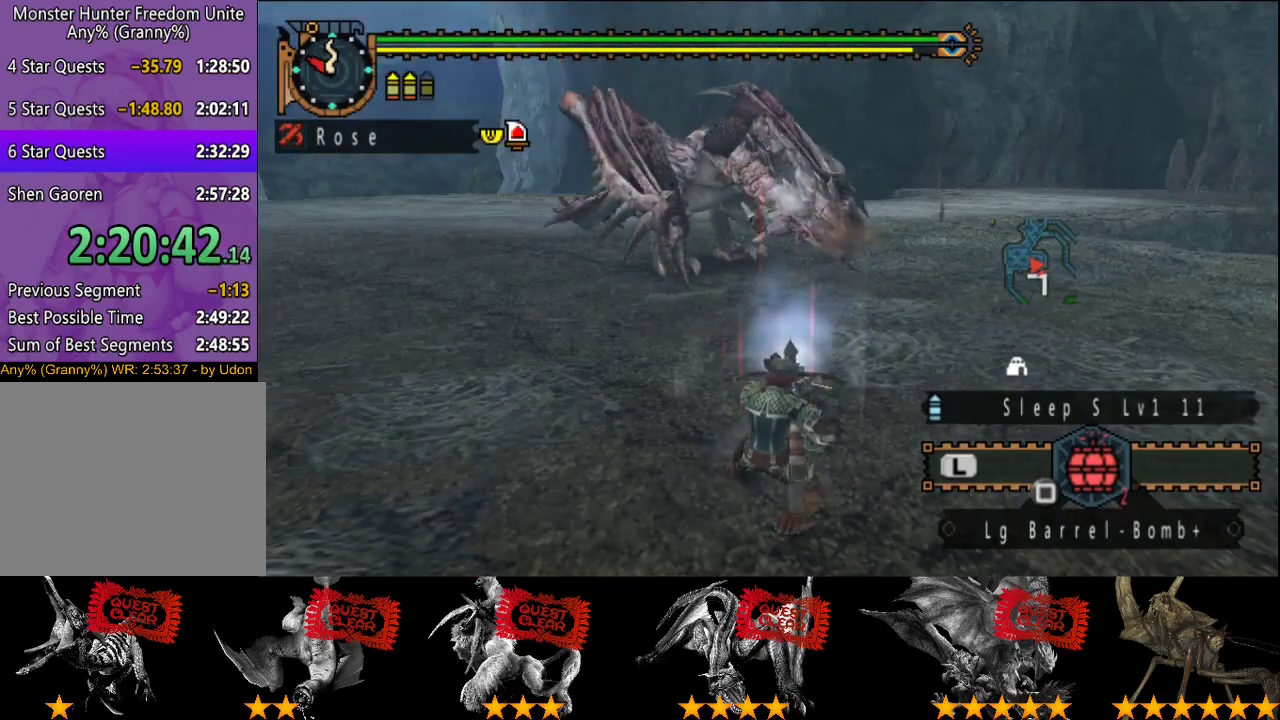
Gameplay with a controller (PlayStation layout); each line is a JSON object with the inputs held at the frame after it. "events" lists button and stick changes between this image and that frame as [ms after this image, input, new state], when the widget could be followed in between. This overlay highlights the sticks when they move; stick clicks (L3 R3) are not distinguishable. Not read: CROSS L3 R3.
{"buttons": [], "left_stick": "left", "right_stick": "center", "events": [[67, "right_stick", "left"], [133, "right_stick", "center"]]}
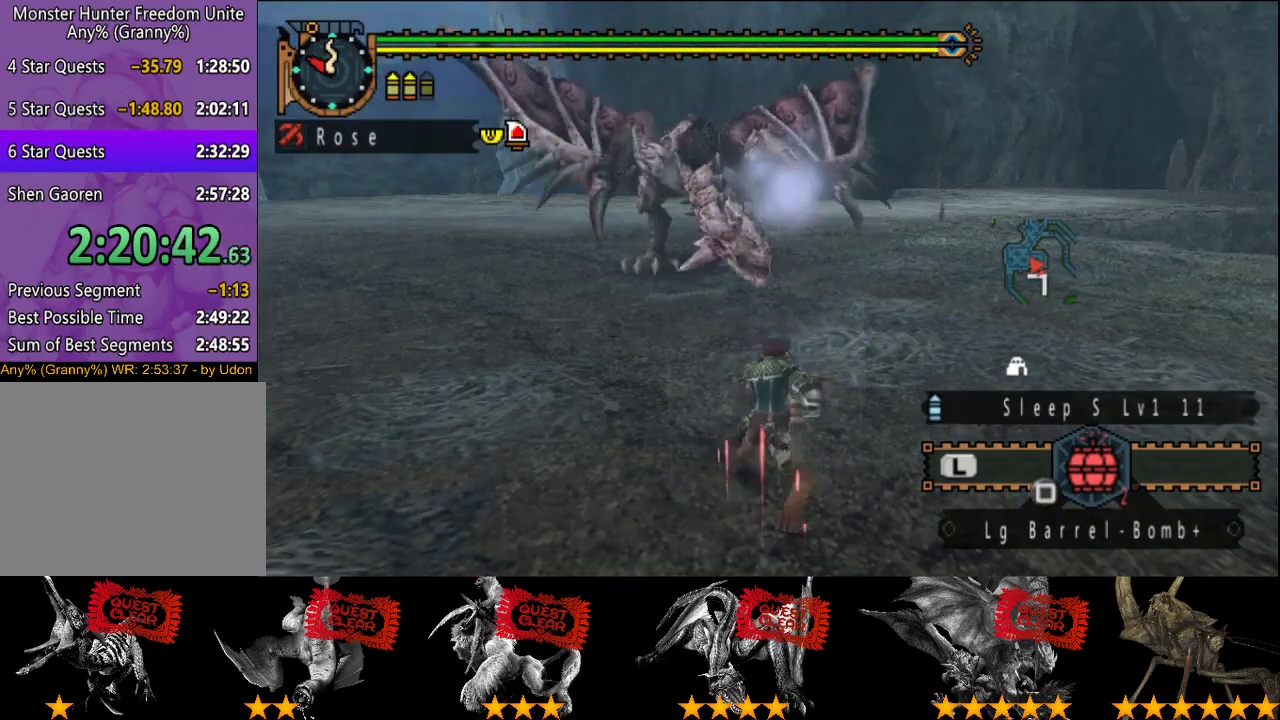
{"buttons": [], "left_stick": "left", "right_stick": "center", "events": []}
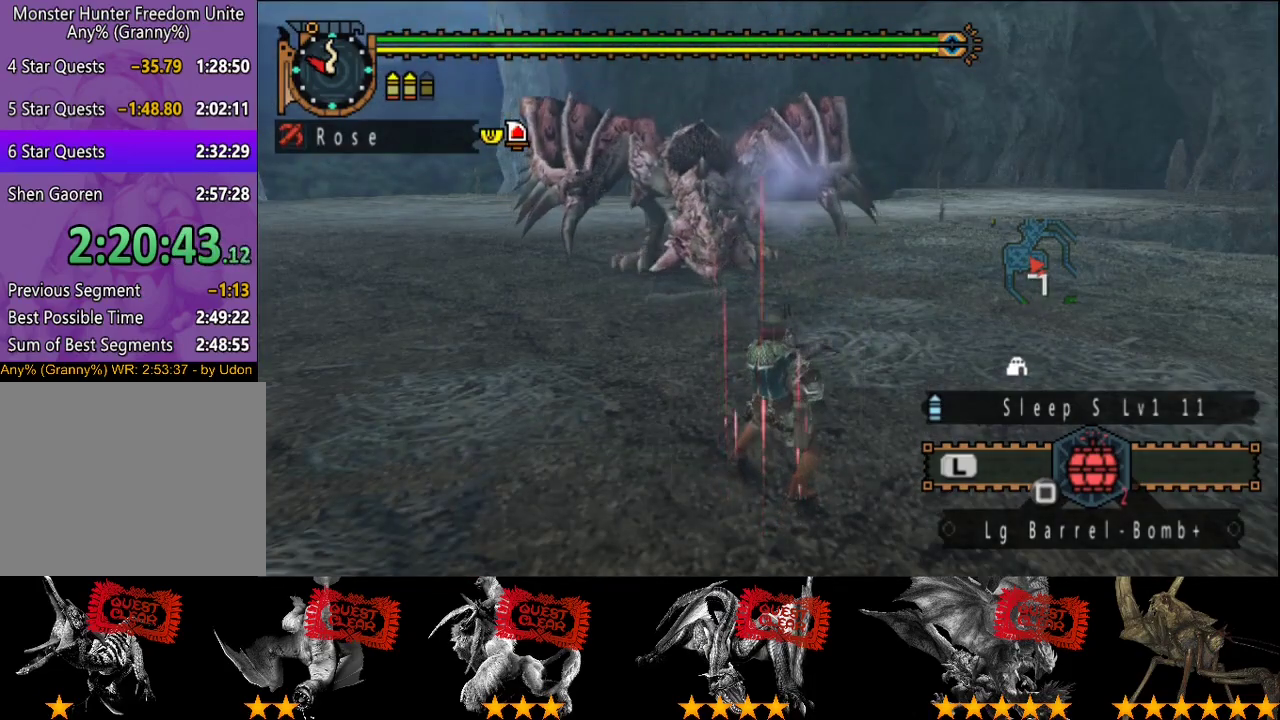
{"buttons": [], "left_stick": "left", "right_stick": "center", "events": []}
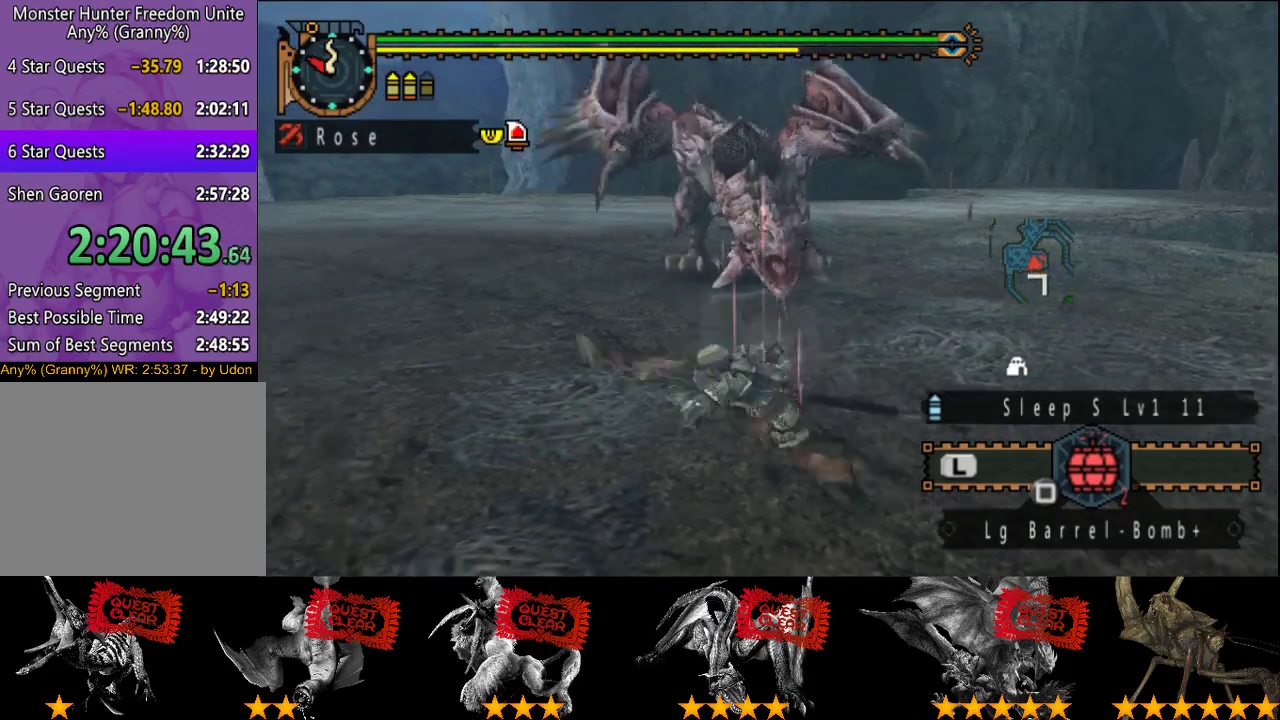
{"buttons": [], "left_stick": "down-left", "right_stick": "right", "events": [[383, "left_stick", "down-left"], [417, "right_stick", "right"]]}
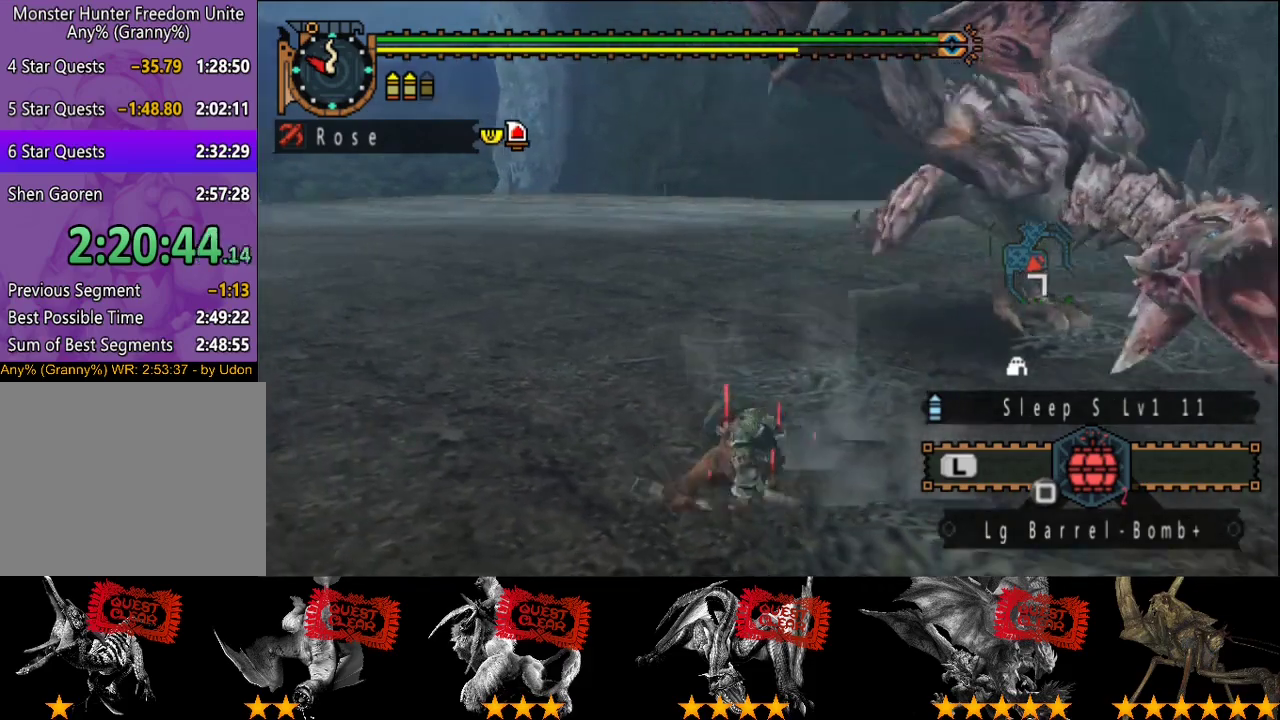
{"buttons": [], "left_stick": "down-left", "right_stick": "right", "events": [[50, "right_stick", "center"], [250, "right_stick", "right"]]}
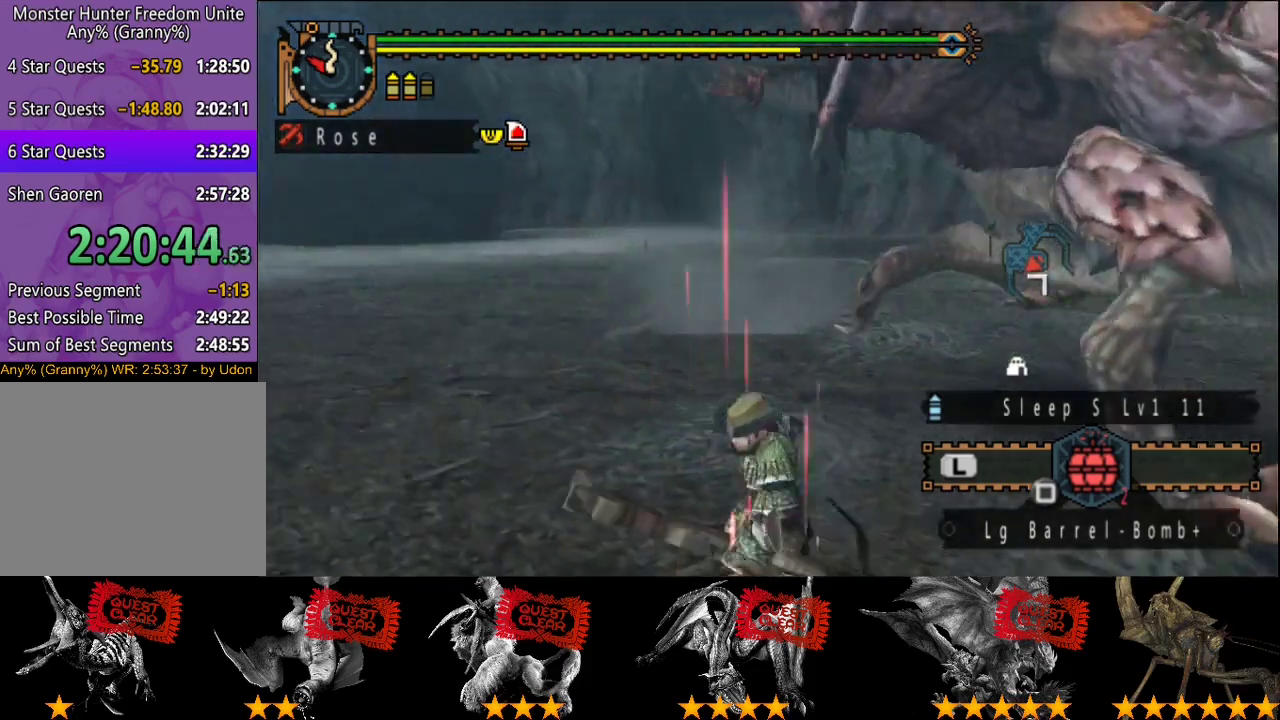
{"buttons": ["R2"], "left_stick": "up", "right_stick": "center", "events": [[267, "left_stick", "down"], [400, "left_stick", "up"], [433, "right_stick", "center"], [467, "R2", "down"]]}
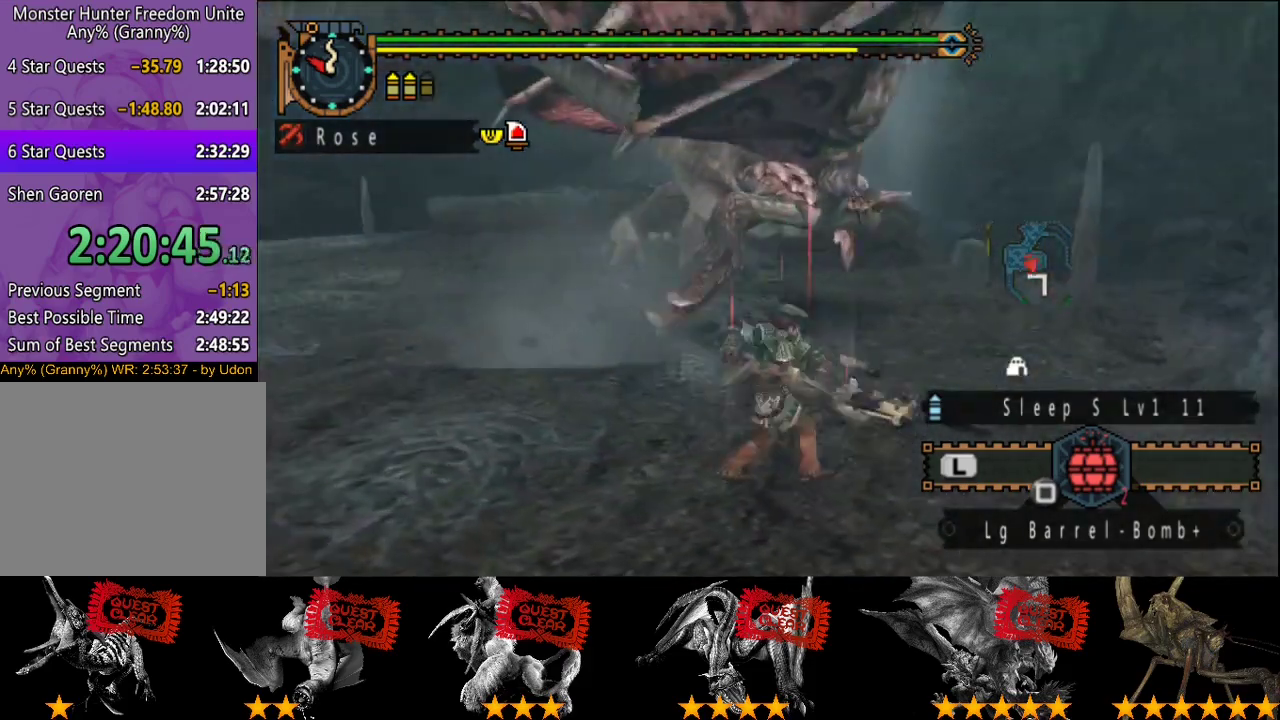
{"buttons": [], "left_stick": "left", "right_stick": "center", "events": [[33, "R2", "up"], [33, "left_stick", "center"], [367, "left_stick", "left"]]}
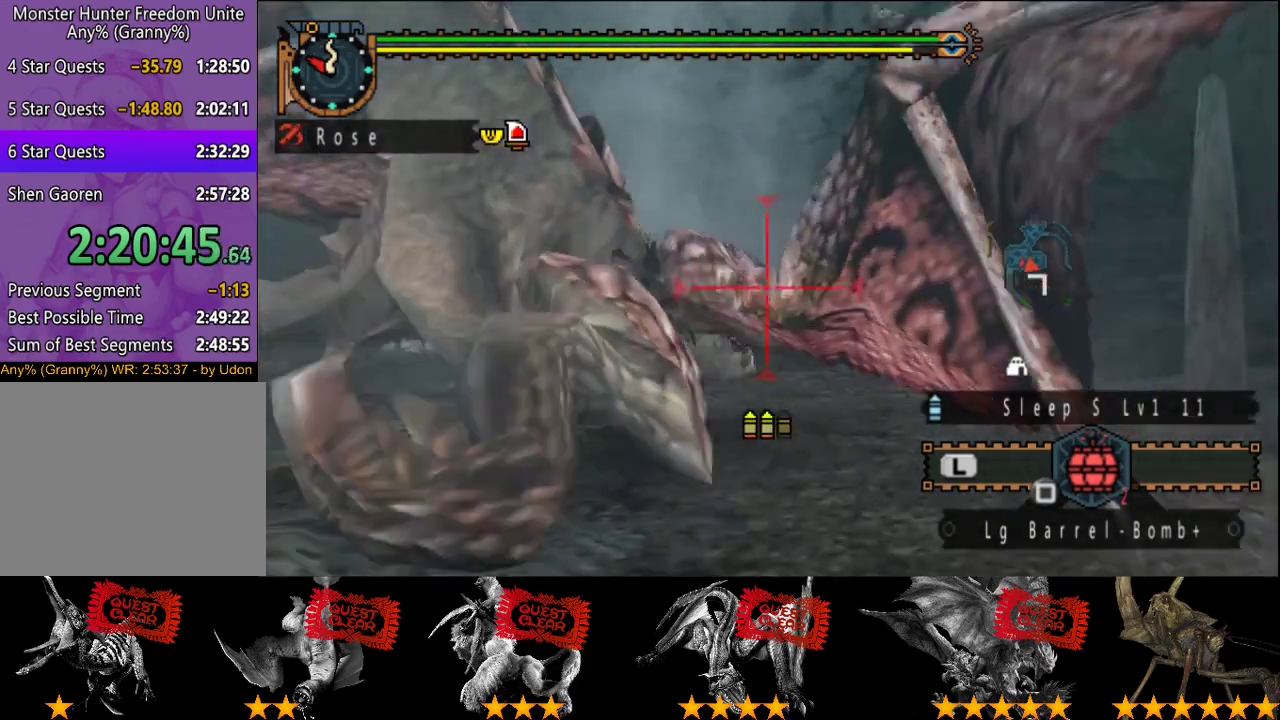
{"buttons": [], "left_stick": "up-left", "right_stick": "center", "events": [[33, "CIRCLE", "down"], [133, "CIRCLE", "up"], [283, "CIRCLE", "down"], [283, "left_stick", "up-left"], [350, "CIRCLE", "up"], [417, "CIRCLE", "down"], [483, "CIRCLE", "up"]]}
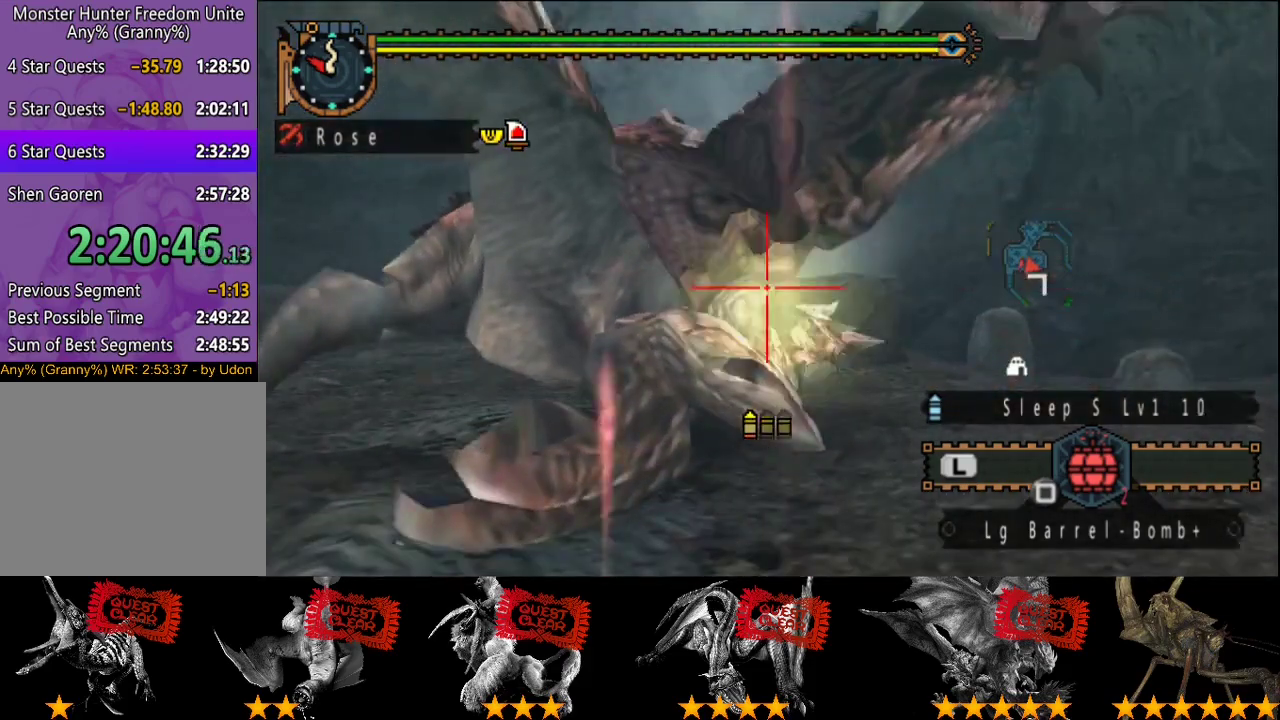
{"buttons": [], "left_stick": "left", "right_stick": "center", "events": [[483, "left_stick", "left"]]}
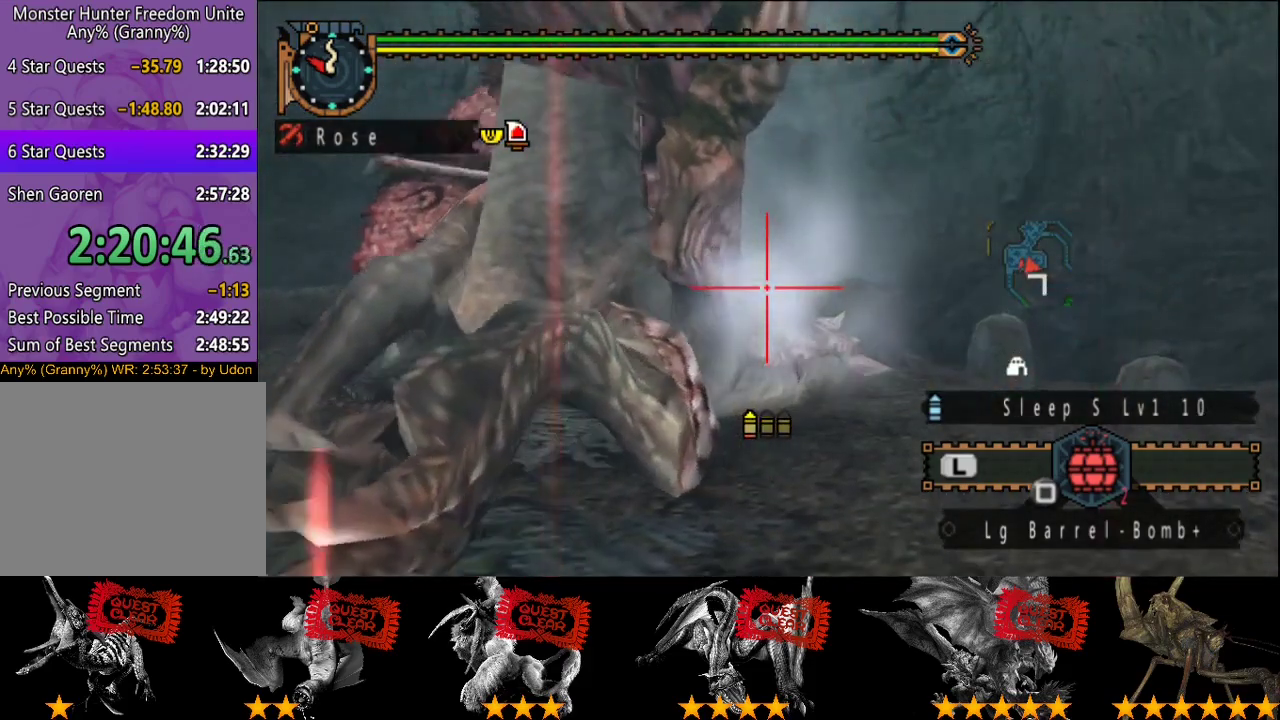
{"buttons": [], "left_stick": "up-left", "right_stick": "center", "events": [[183, "left_stick", "up-left"], [383, "CIRCLE", "down"], [483, "CIRCLE", "up"]]}
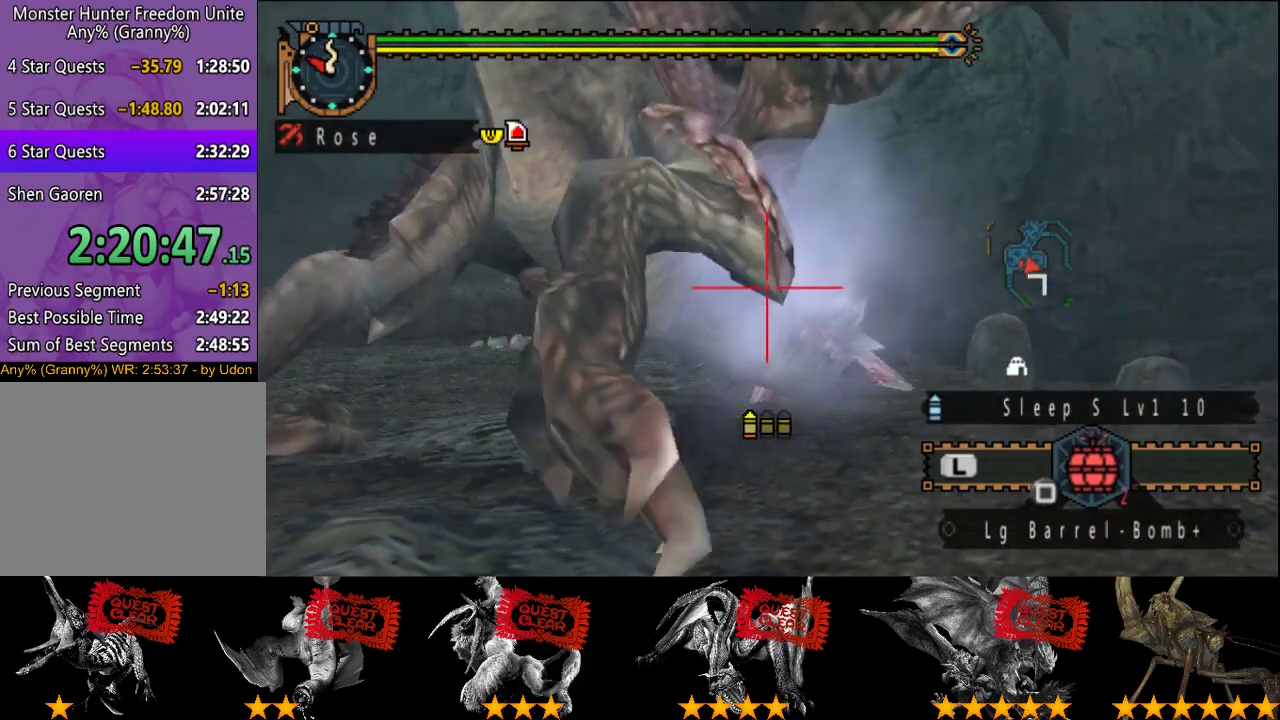
{"buttons": ["CIRCLE"], "left_stick": "up-left", "right_stick": "center", "events": [[50, "CIRCLE", "down"], [117, "CIRCLE", "up"], [217, "CIRCLE", "down"], [283, "CIRCLE", "up"], [350, "CIRCLE", "down"], [417, "CIRCLE", "up"], [483, "CIRCLE", "down"]]}
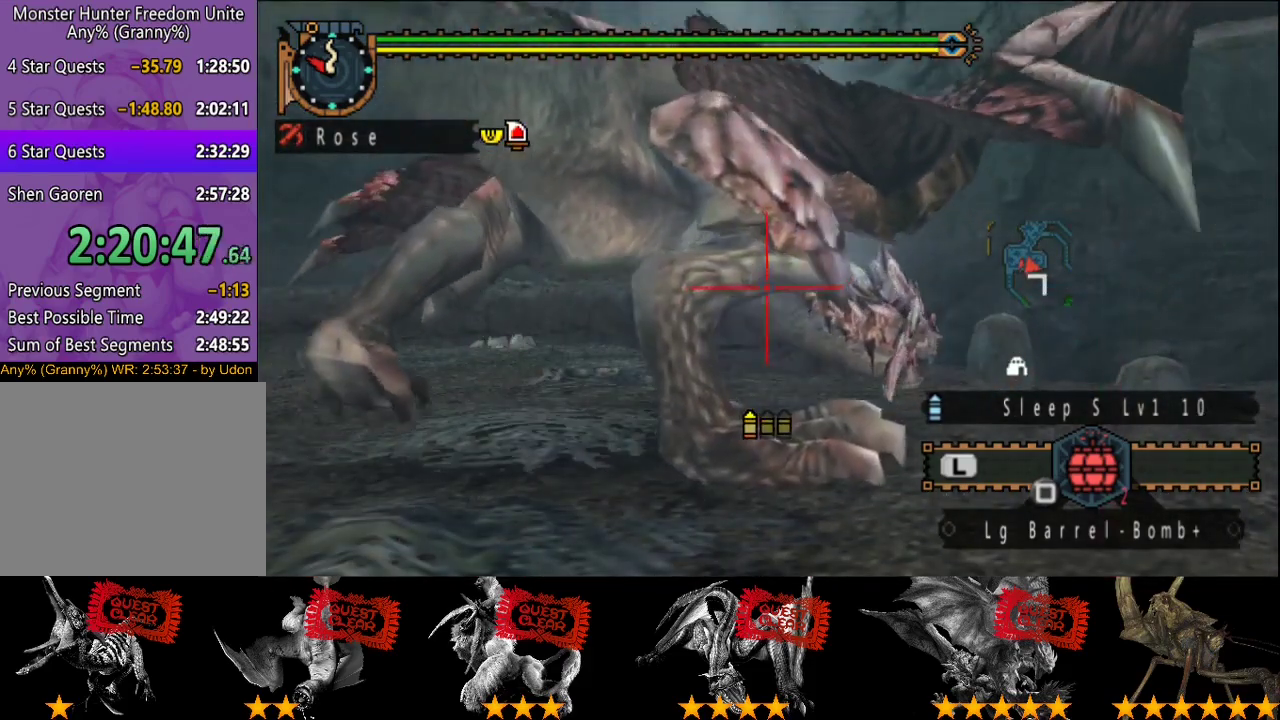
{"buttons": [], "left_stick": "center", "right_stick": "center", "events": [[50, "CIRCLE", "up"], [117, "CIRCLE", "down"], [183, "CIRCLE", "up"], [283, "CIRCLE", "down"], [300, "R2", "down"], [367, "CIRCLE", "up"], [433, "R2", "up"], [500, "left_stick", "center"]]}
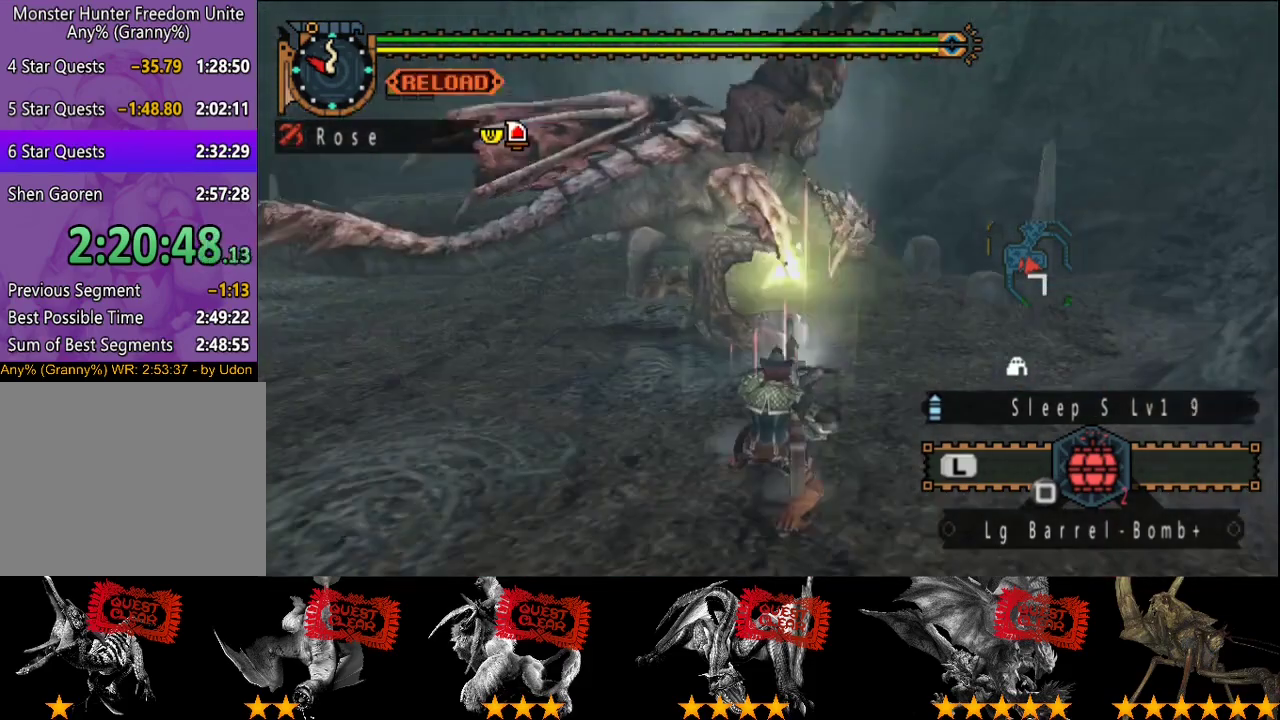
{"buttons": [], "left_stick": "down-left", "right_stick": "center", "events": [[200, "left_stick", "left"], [433, "left_stick", "down-left"]]}
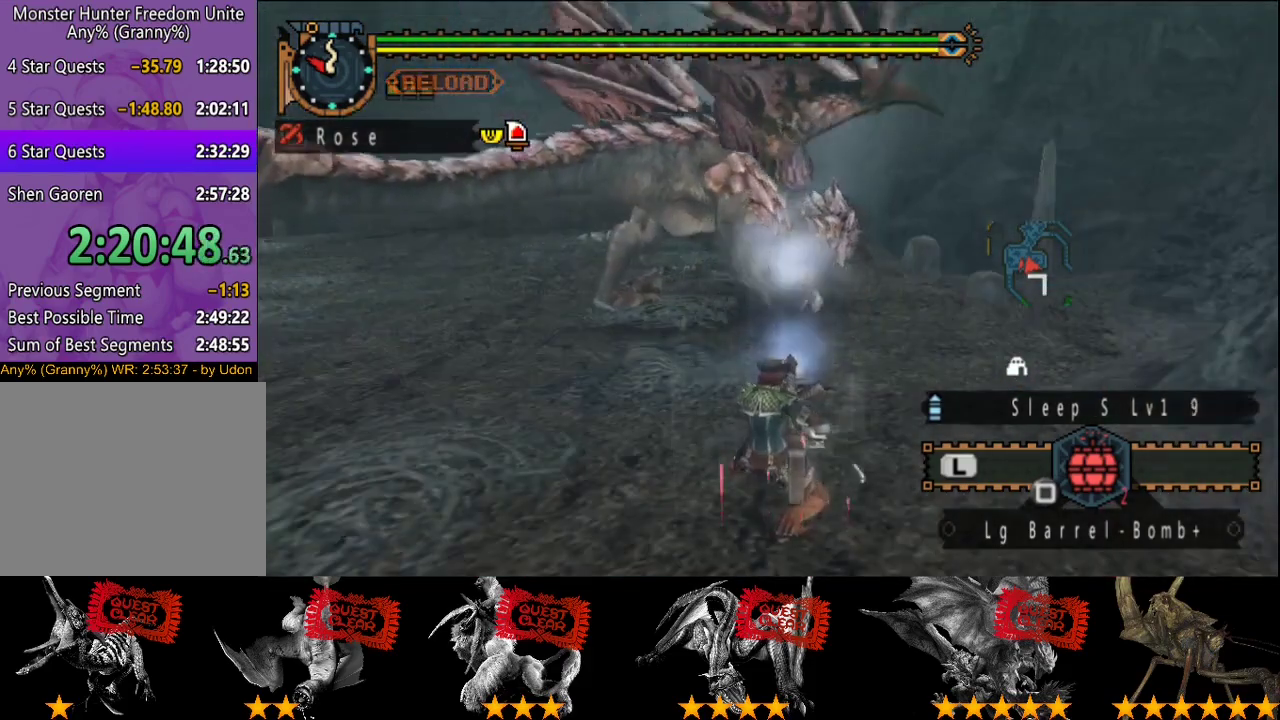
{"buttons": [], "left_stick": "left", "right_stick": "left", "events": [[100, "right_stick", "left"], [200, "right_stick", "center"], [317, "left_stick", "left"], [500, "right_stick", "left"]]}
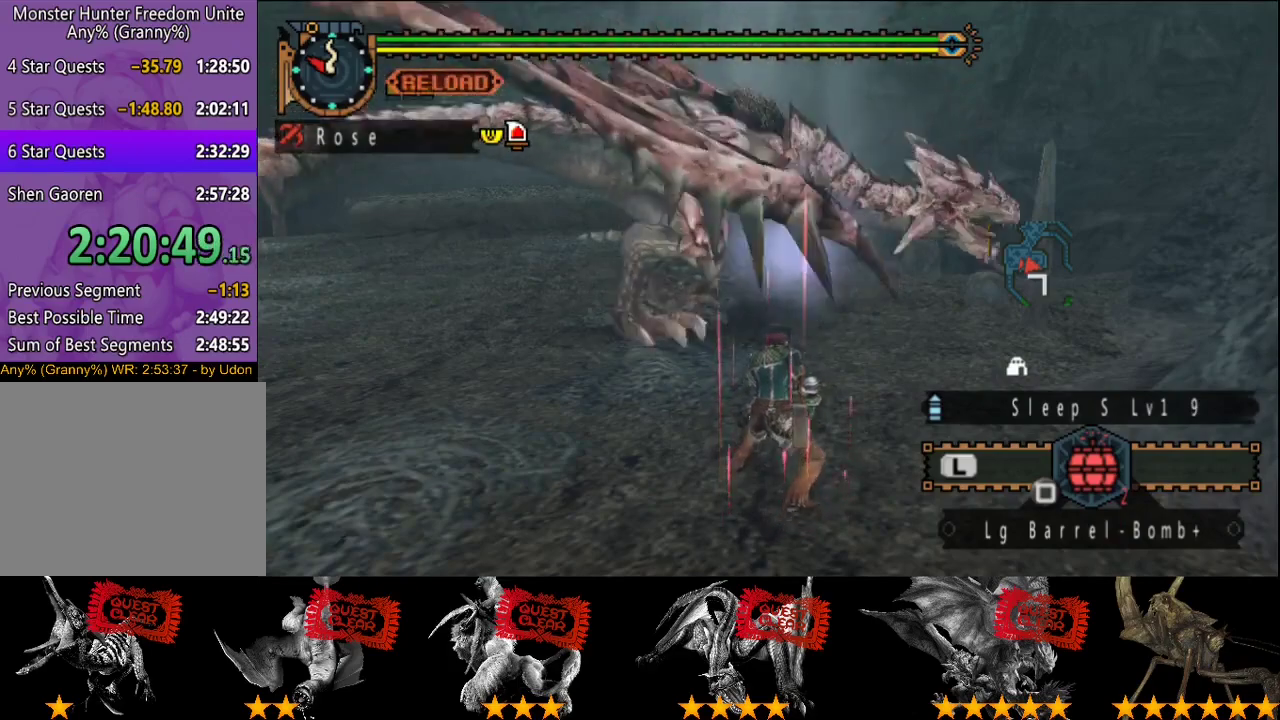
{"buttons": [], "left_stick": "left", "right_stick": "center", "events": [[33, "left_stick", "down-left"], [83, "right_stick", "center"], [133, "left_stick", "left"]]}
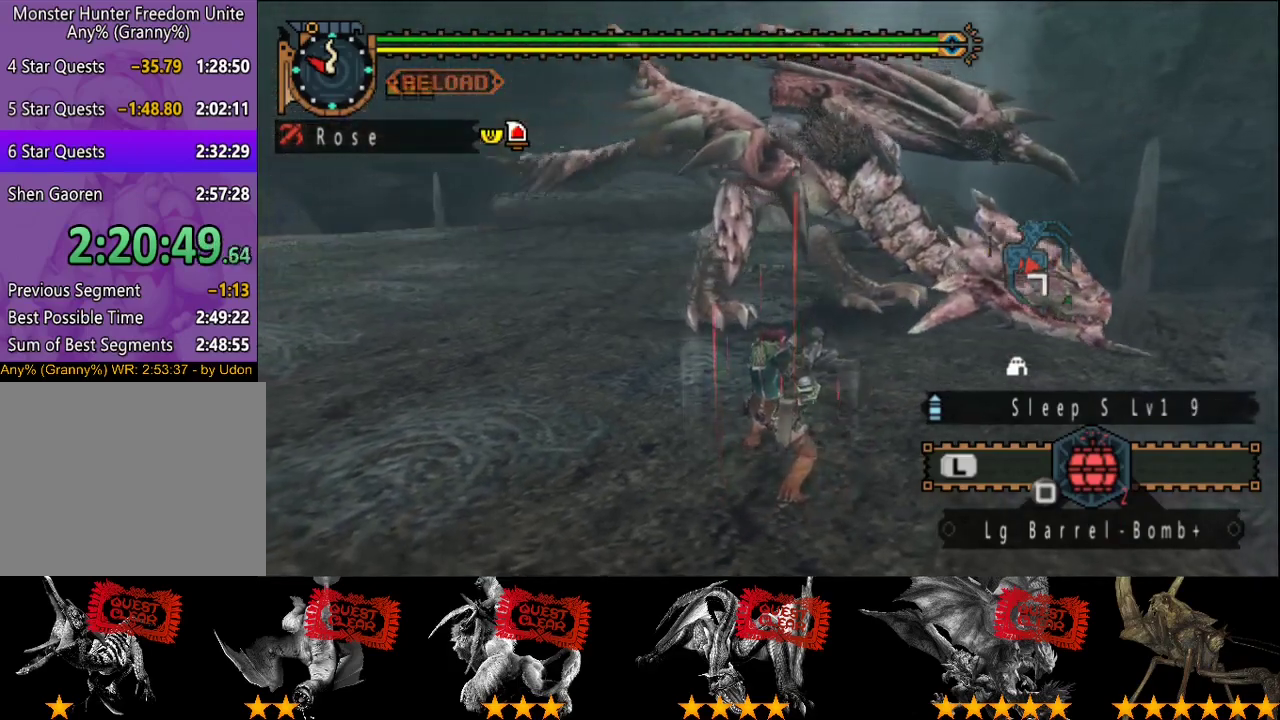
{"buttons": [], "left_stick": "left", "right_stick": "center", "events": []}
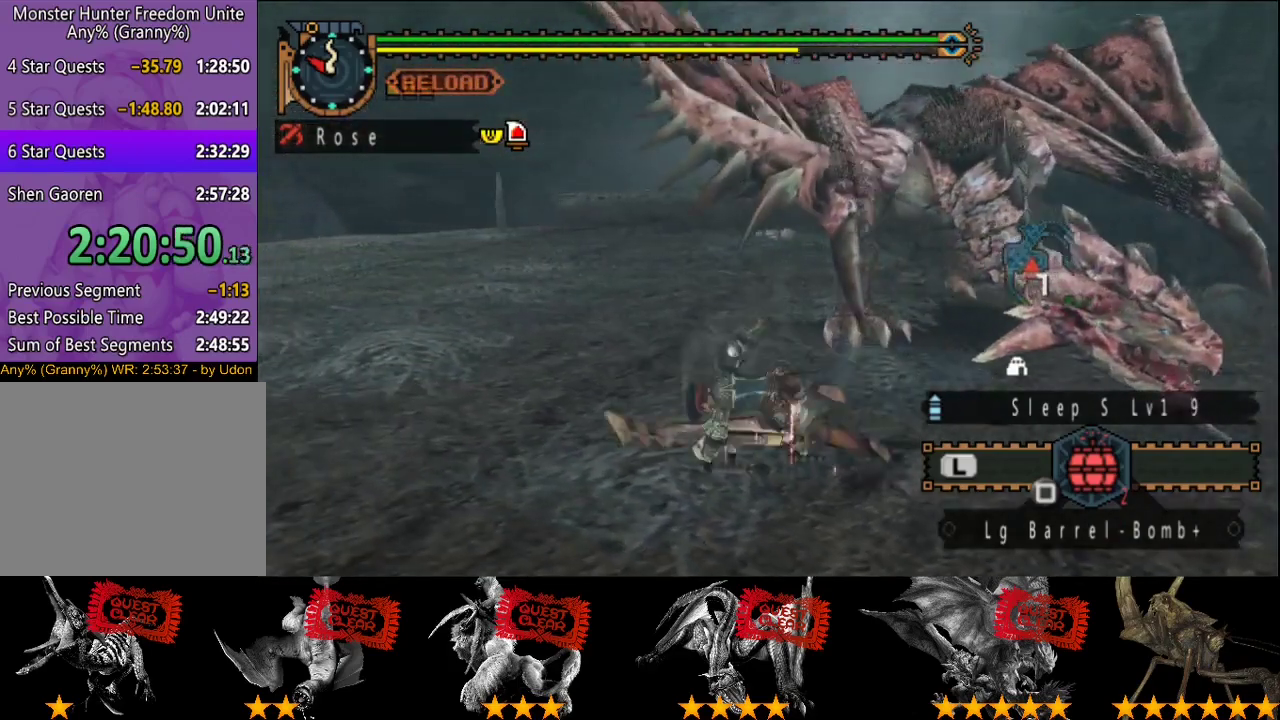
{"buttons": [], "left_stick": "left", "right_stick": "center", "events": [[83, "right_stick", "right"], [317, "right_stick", "center"]]}
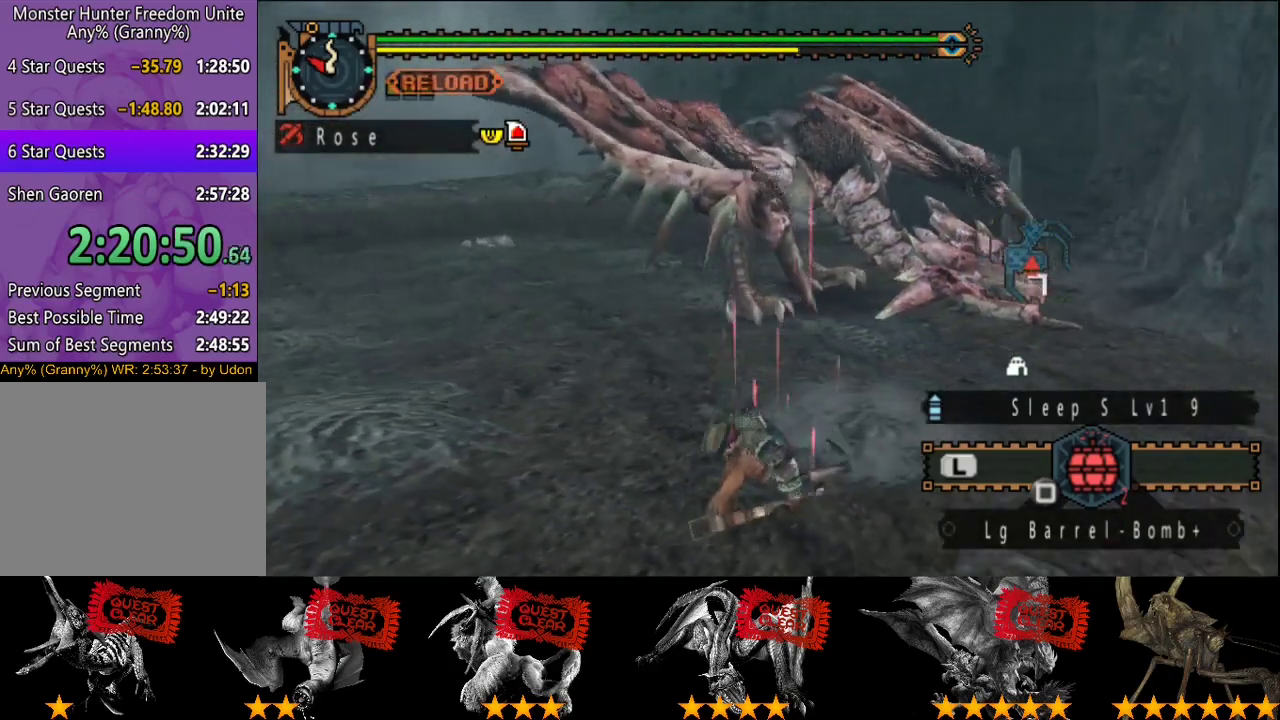
{"buttons": [], "left_stick": "down-left", "right_stick": "center", "events": [[50, "left_stick", "down-left"]]}
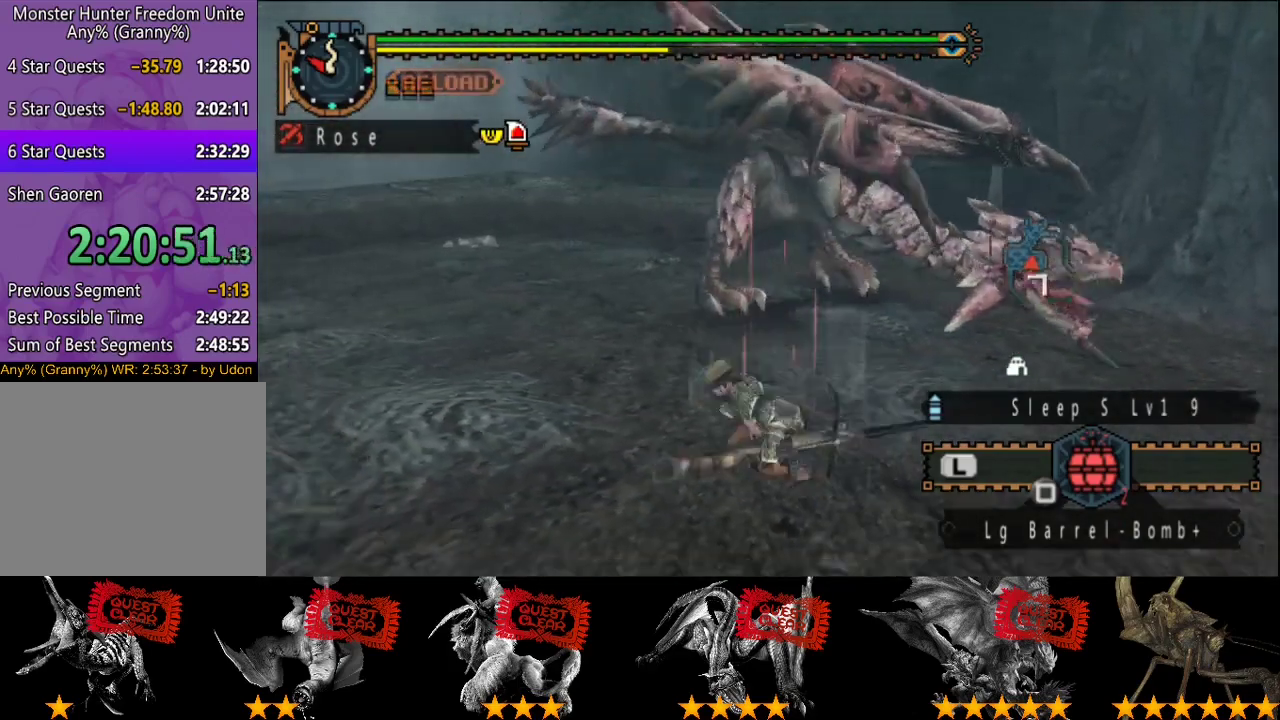
{"buttons": [], "left_stick": "down-left", "right_stick": "center", "events": [[267, "right_stick", "right"], [467, "right_stick", "center"]]}
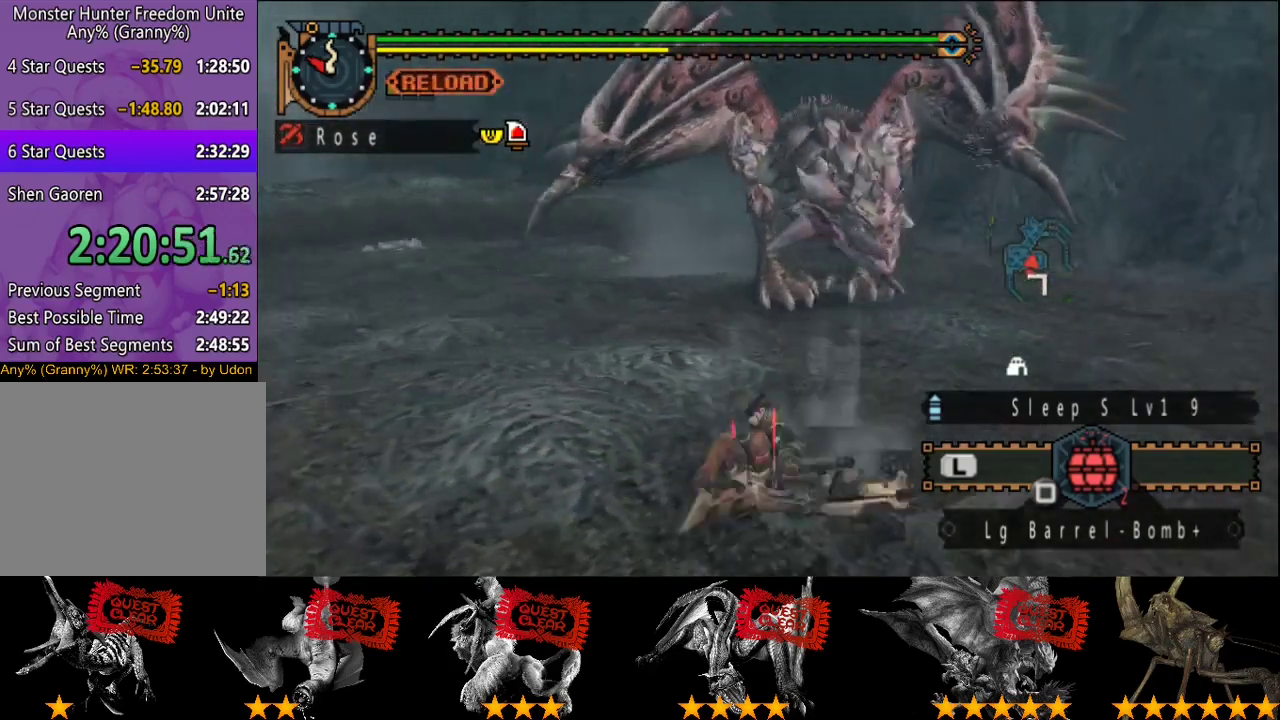
{"buttons": [], "left_stick": "down-left", "right_stick": "center", "events": []}
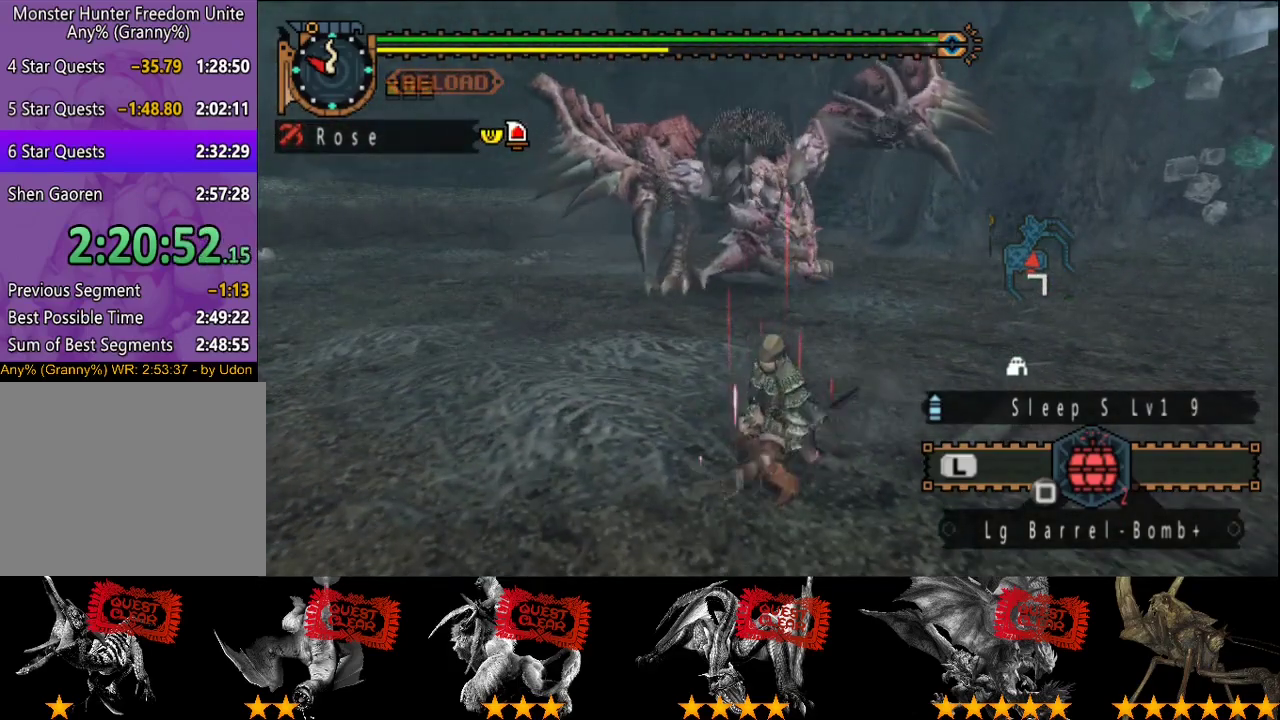
{"buttons": [], "left_stick": "down", "right_stick": "center", "events": [[83, "TRIANGLE", "down"], [217, "TRIANGLE", "up"], [283, "left_stick", "down"]]}
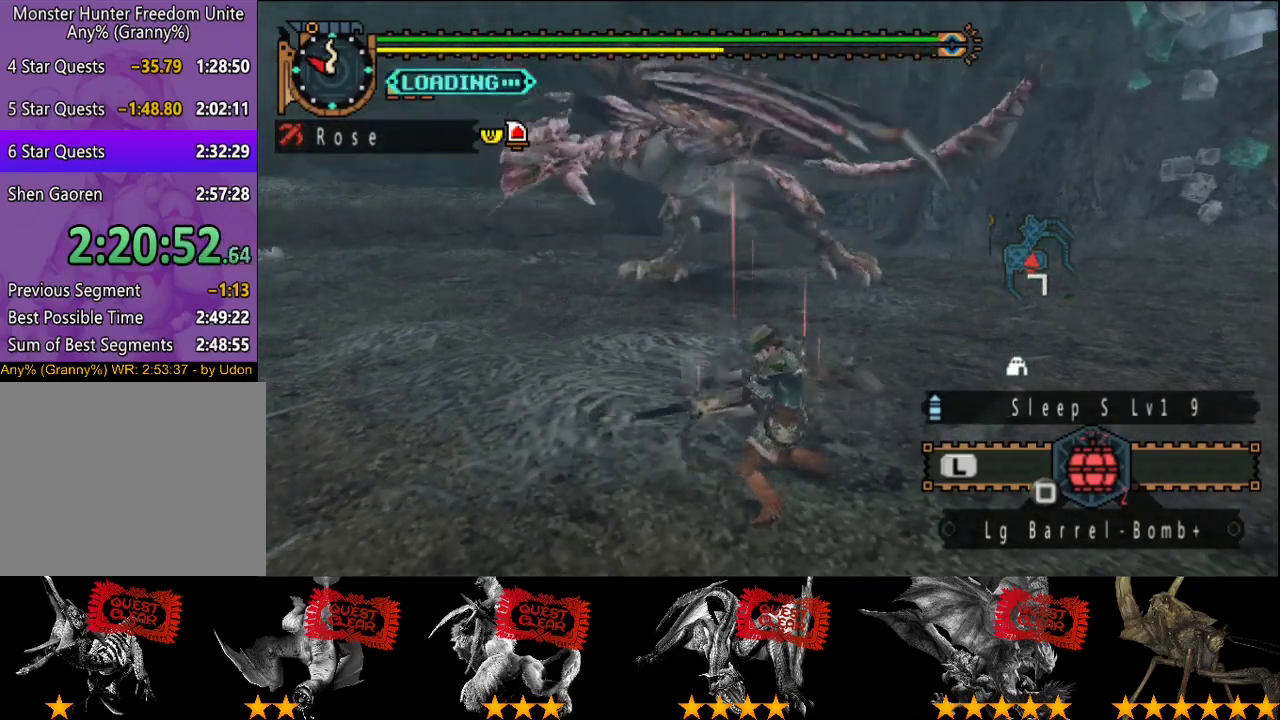
{"buttons": [], "left_stick": "center", "right_stick": "center", "events": [[100, "left_stick", "center"]]}
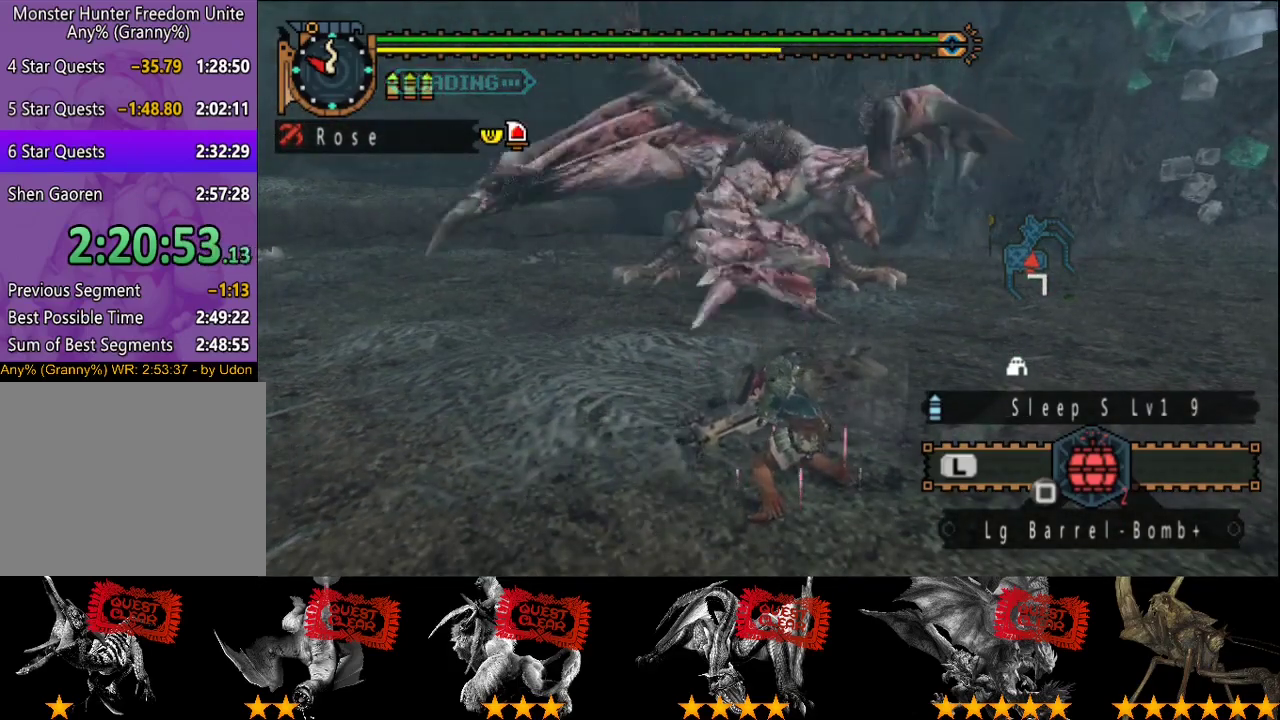
{"buttons": [], "left_stick": "down-right", "right_stick": "center", "events": [[133, "left_stick", "down-right"]]}
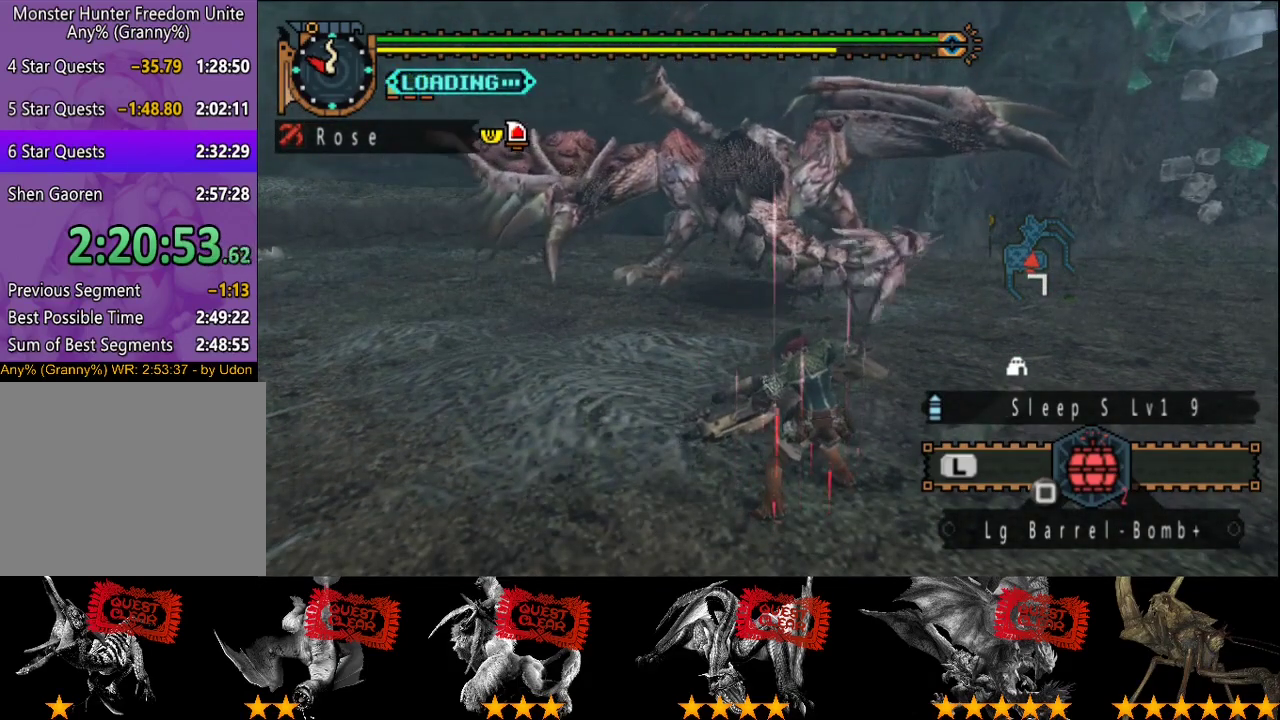
{"buttons": [], "left_stick": "down-right", "right_stick": "center", "events": []}
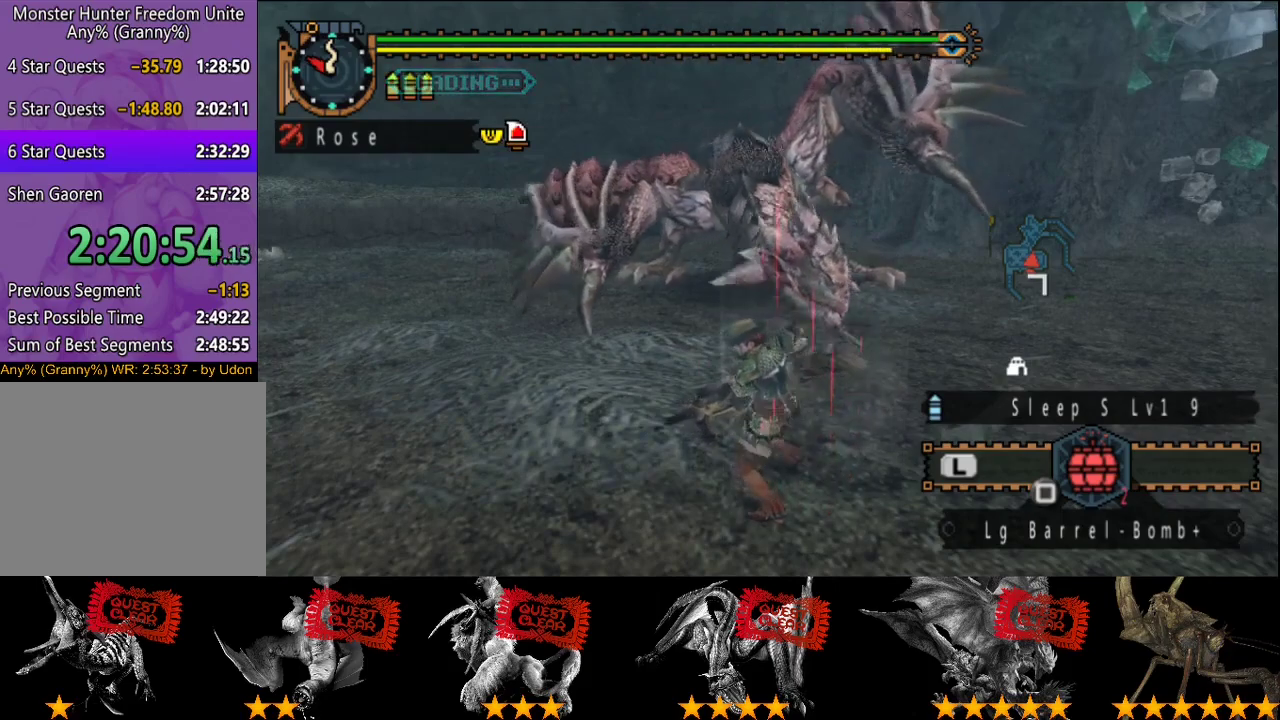
{"buttons": [], "left_stick": "down-right", "right_stick": "center", "events": [[117, "right_stick", "left"], [217, "right_stick", "center"]]}
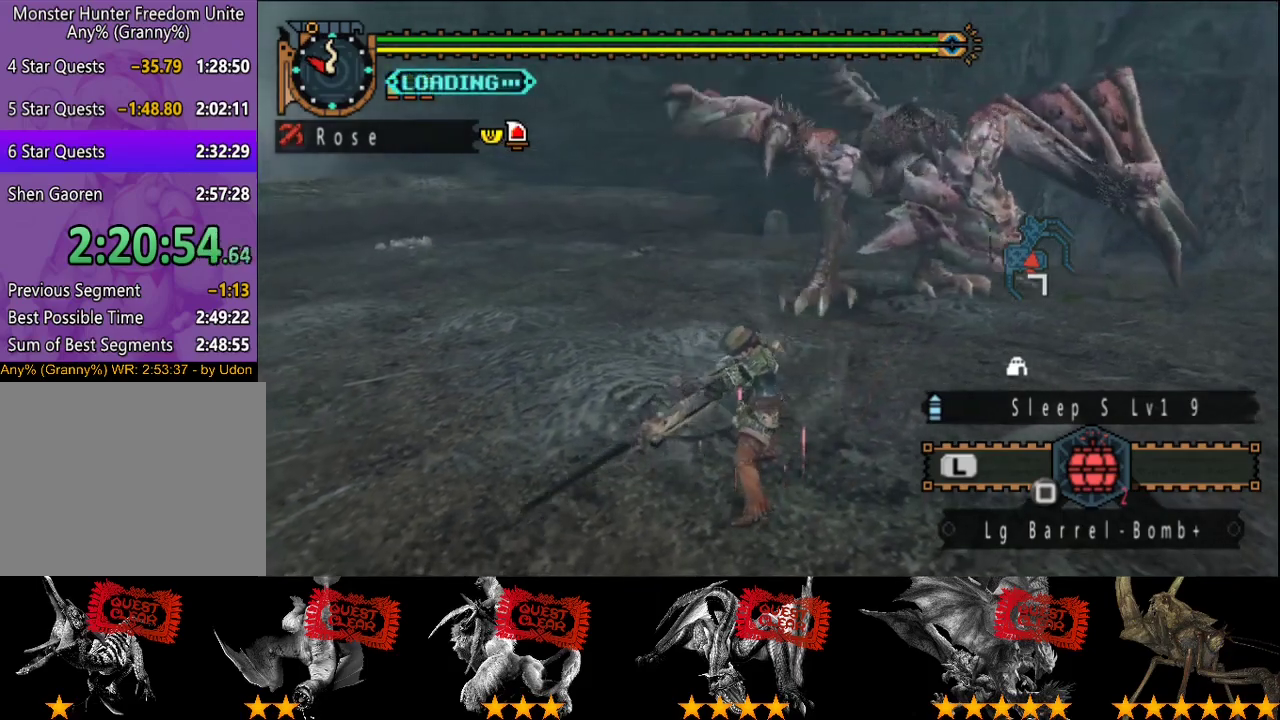
{"buttons": [], "left_stick": "down-right", "right_stick": "center", "events": []}
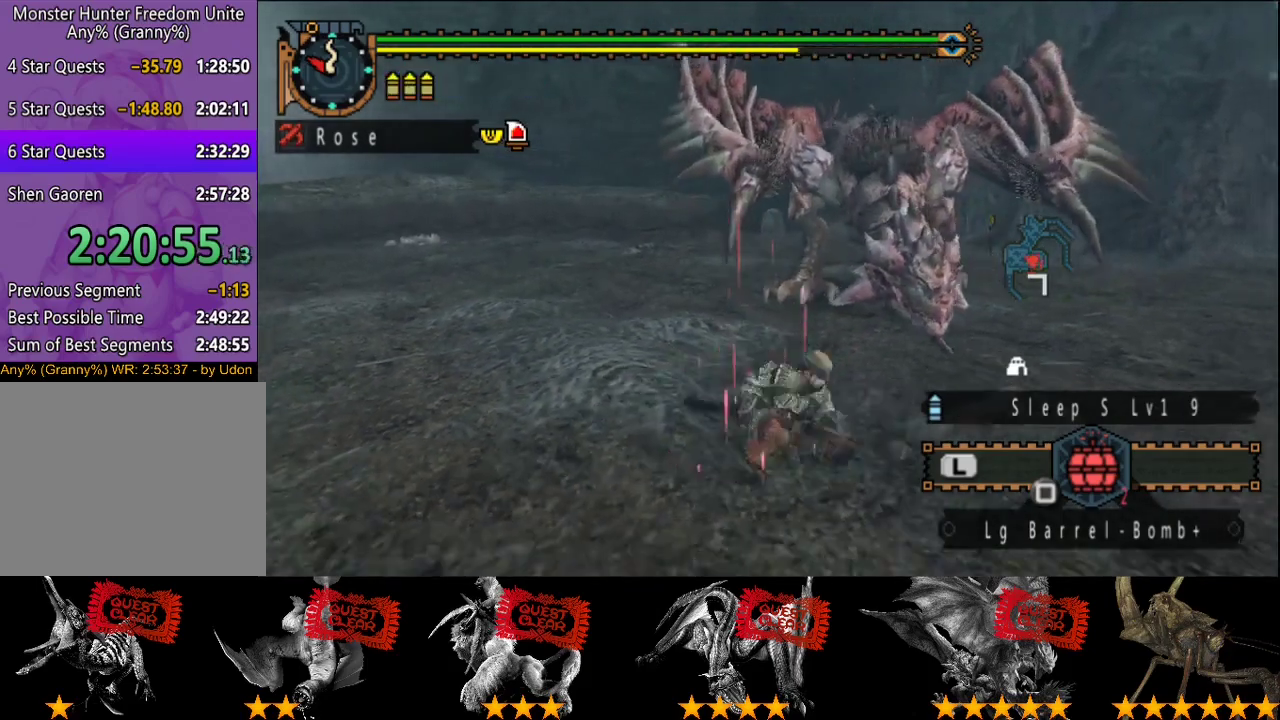
{"buttons": [], "left_stick": "down-right", "right_stick": "center", "events": []}
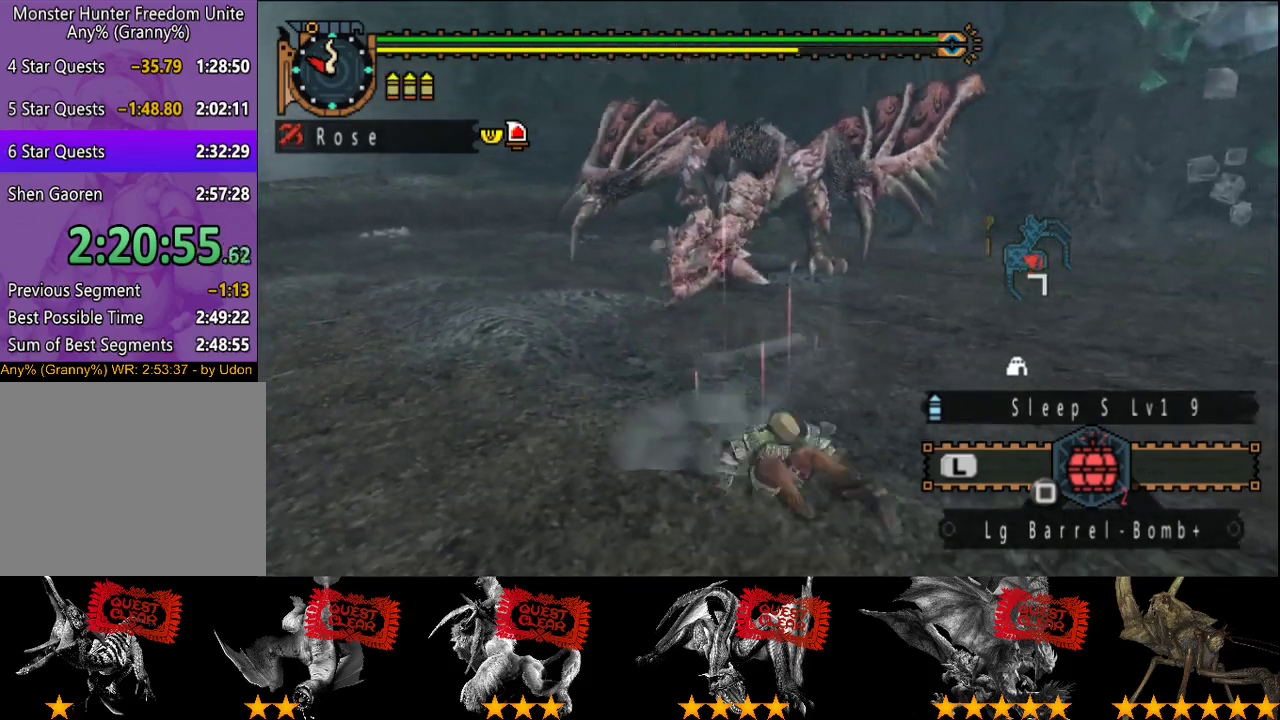
{"buttons": [], "left_stick": "down-right", "right_stick": "center", "events": [[33, "left_stick", "right"], [133, "right_stick", "left"], [233, "left_stick", "down-right"], [267, "right_stick", "center"]]}
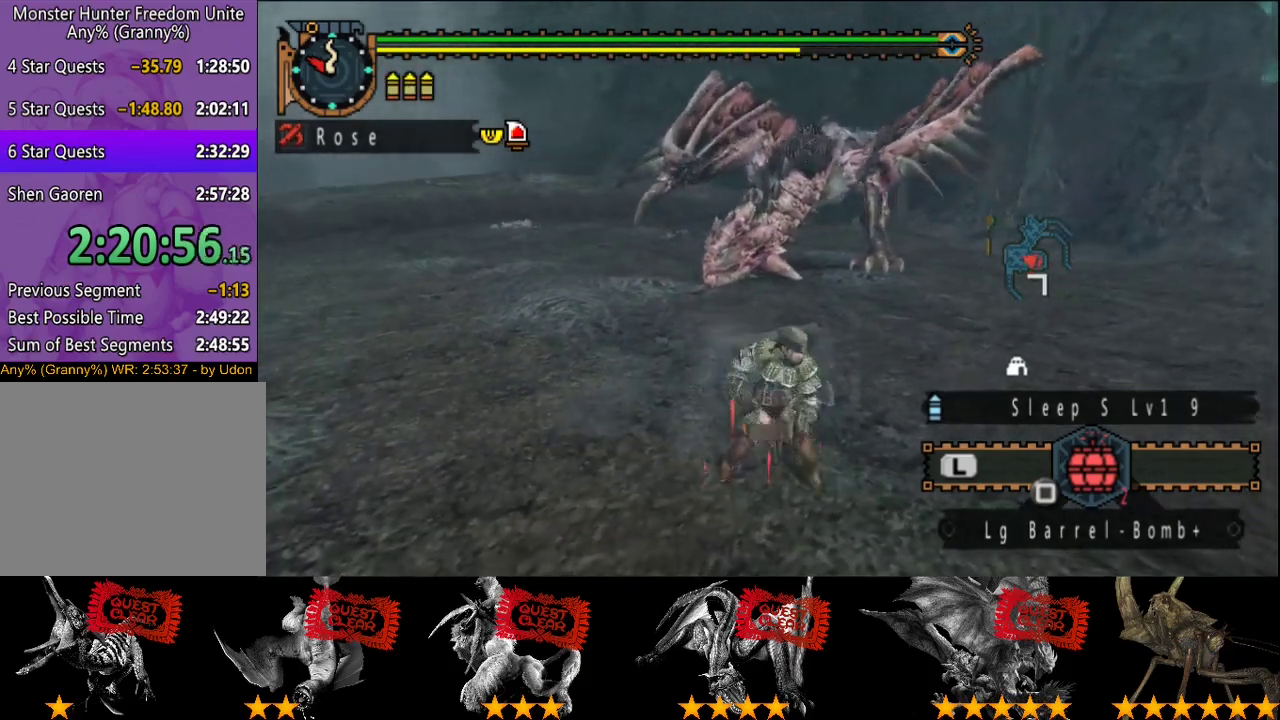
{"buttons": [], "left_stick": "down-right", "right_stick": "left", "events": [[483, "right_stick", "left"]]}
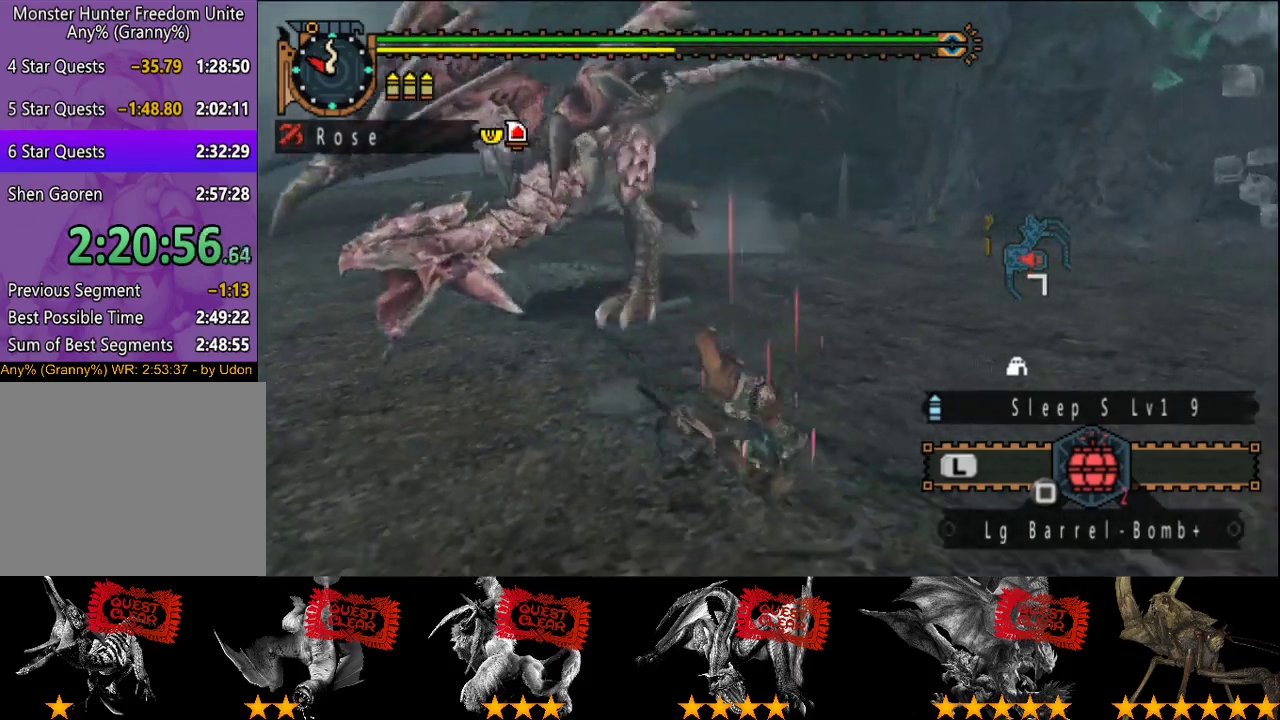
{"buttons": [], "left_stick": "down-right", "right_stick": "center", "events": [[250, "right_stick", "center"]]}
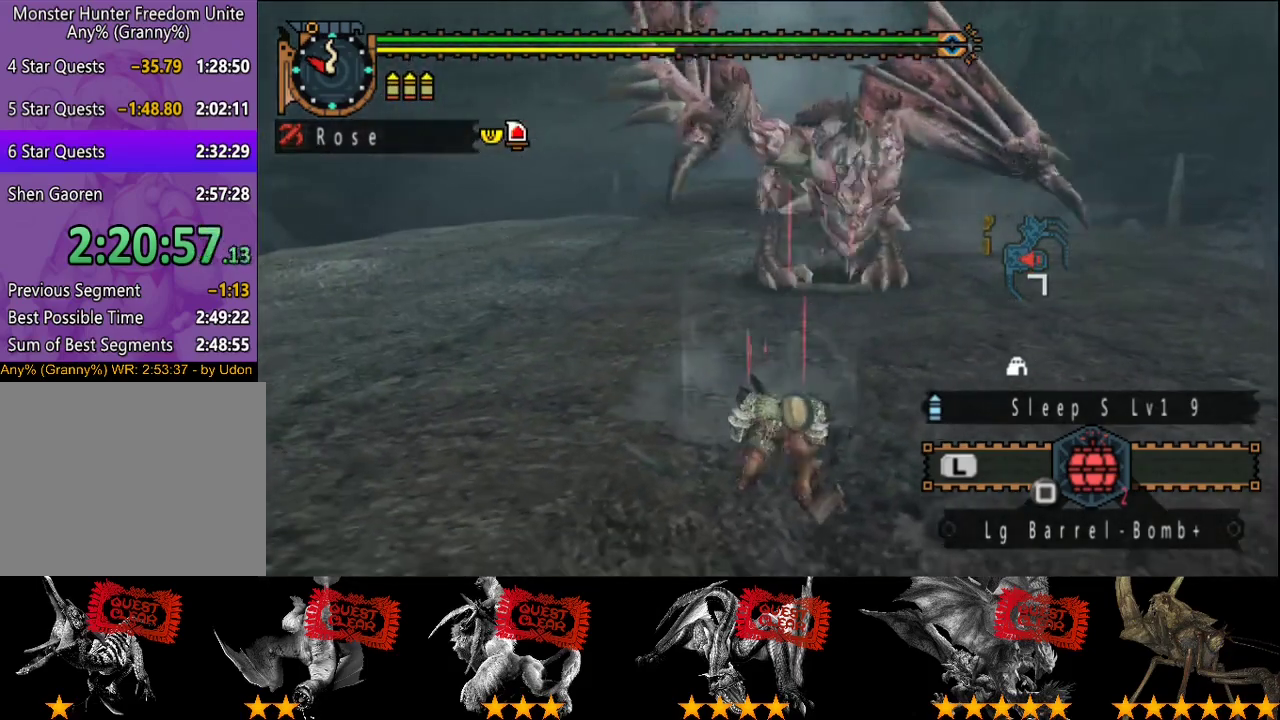
{"buttons": [], "left_stick": "down-right", "right_stick": "center", "events": []}